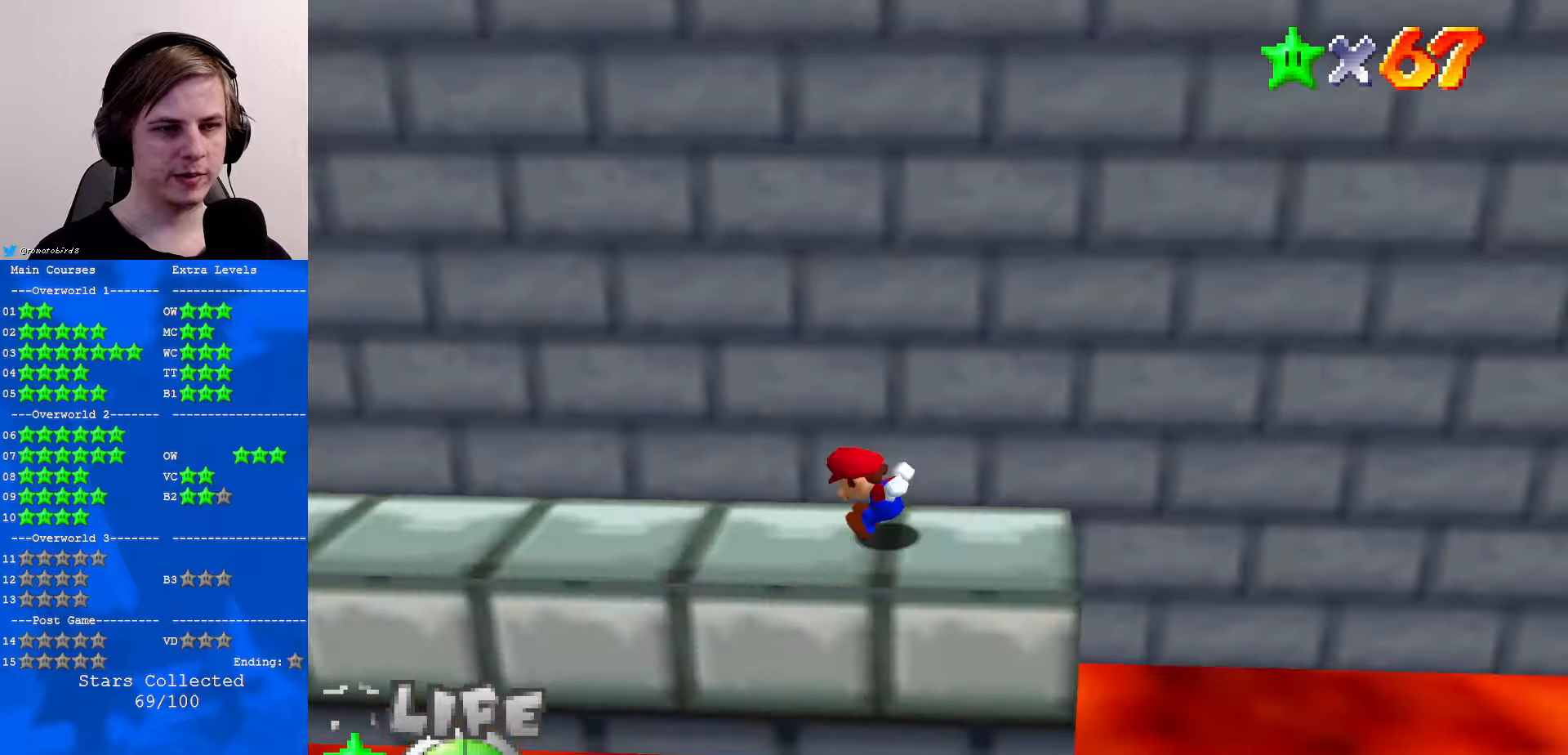
Gameplay with a controller (Nintendo layout); each line is a JSON object with the inputs held at the frame after it. "events" lists button and stick changes between this image and that frame as [ms after this image, input, new state], when the widget could be followed in between. Not read: L1 L3 R3.
{"buttons": [], "left_stick": "left", "events": [[300, "B", "down"], [300, "left_stick", "center"], [400, "B", "up"], [433, "A", "up"], [433, "left_stick", "left"]]}
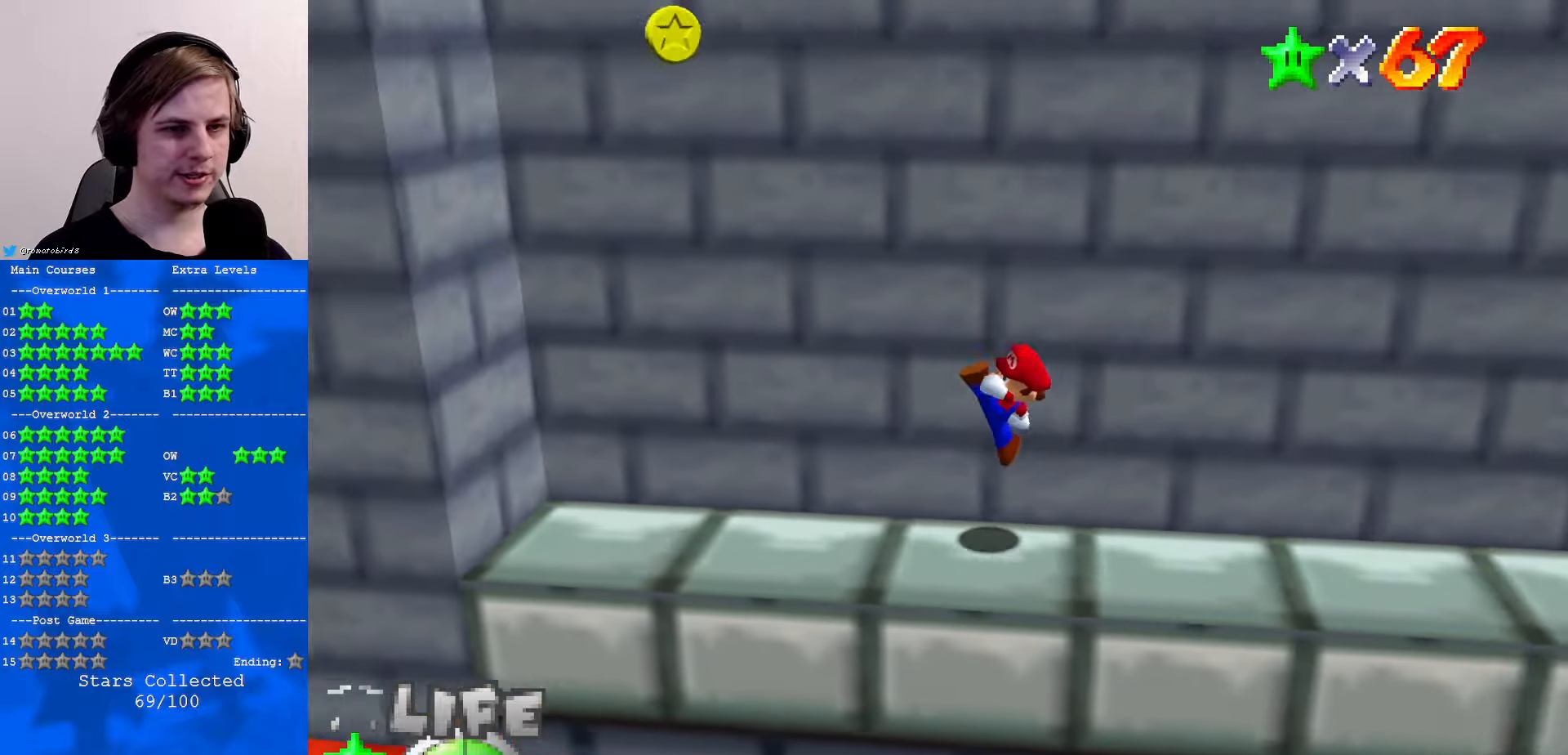
{"buttons": ["A"], "left_stick": "left", "events": [[167, "A", "down"]]}
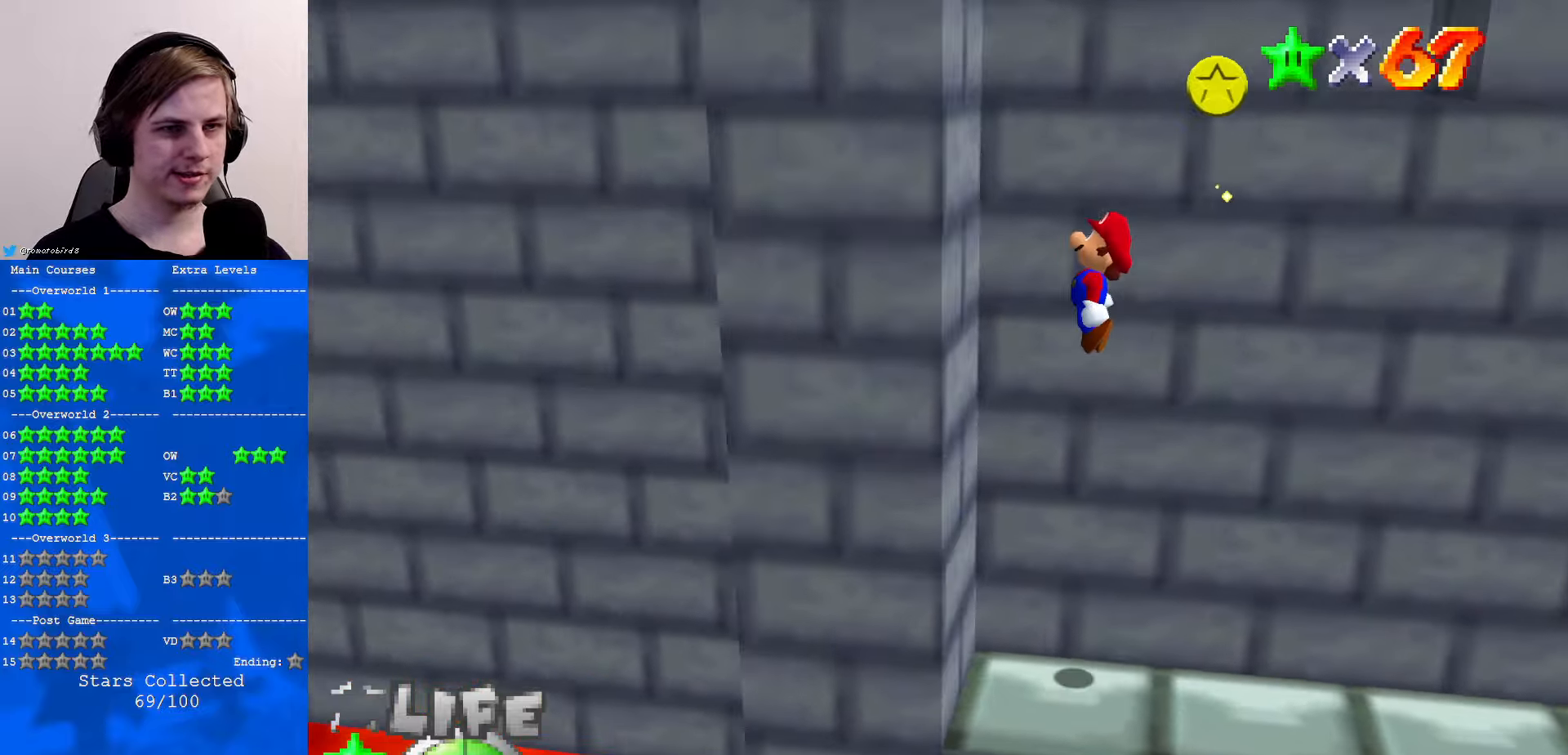
{"buttons": ["A"], "left_stick": "right", "events": [[100, "A", "up"], [133, "left_stick", "right"], [167, "A", "down"]]}
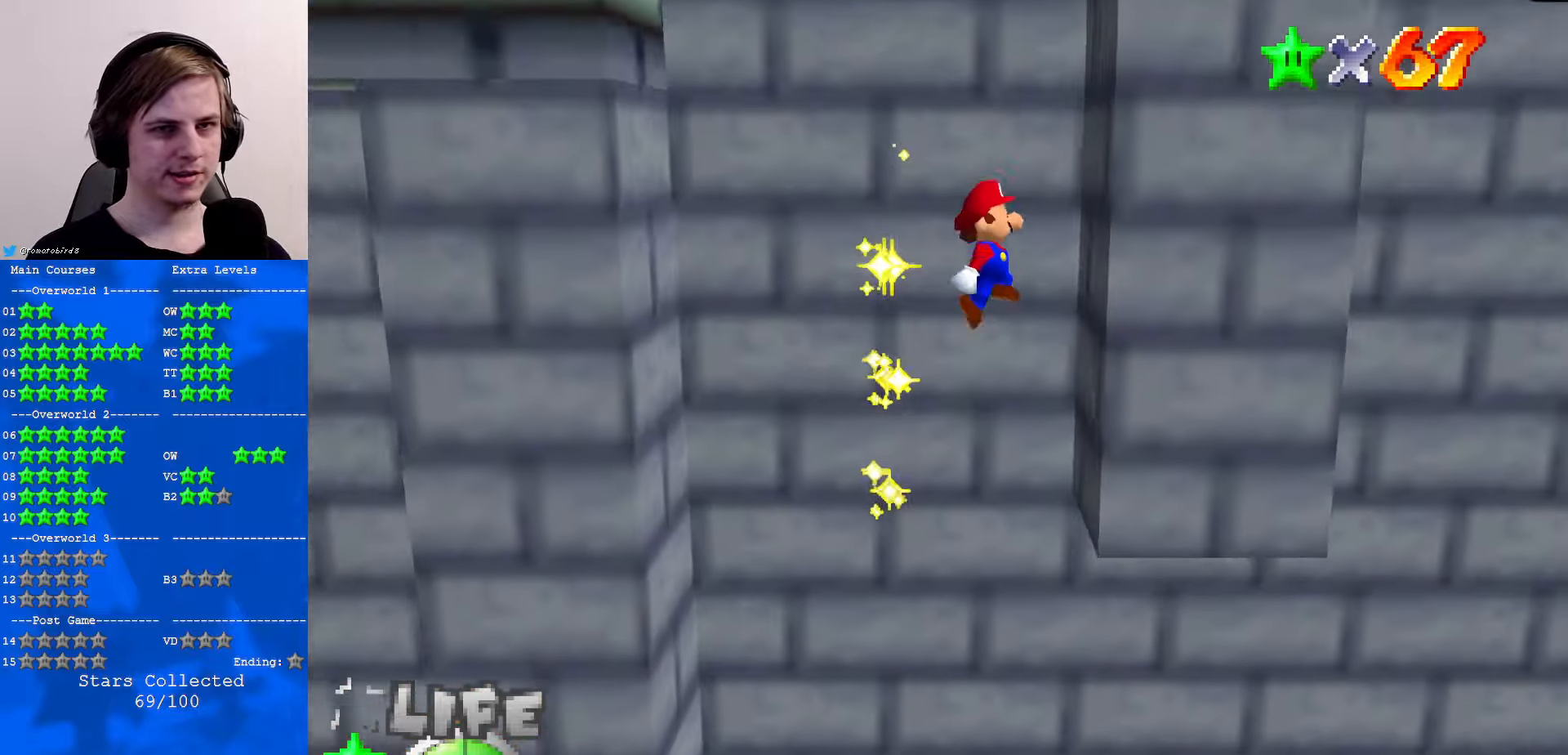
{"buttons": ["A"], "left_stick": "left", "events": [[100, "A", "up"], [167, "A", "down"], [200, "left_stick", "left"]]}
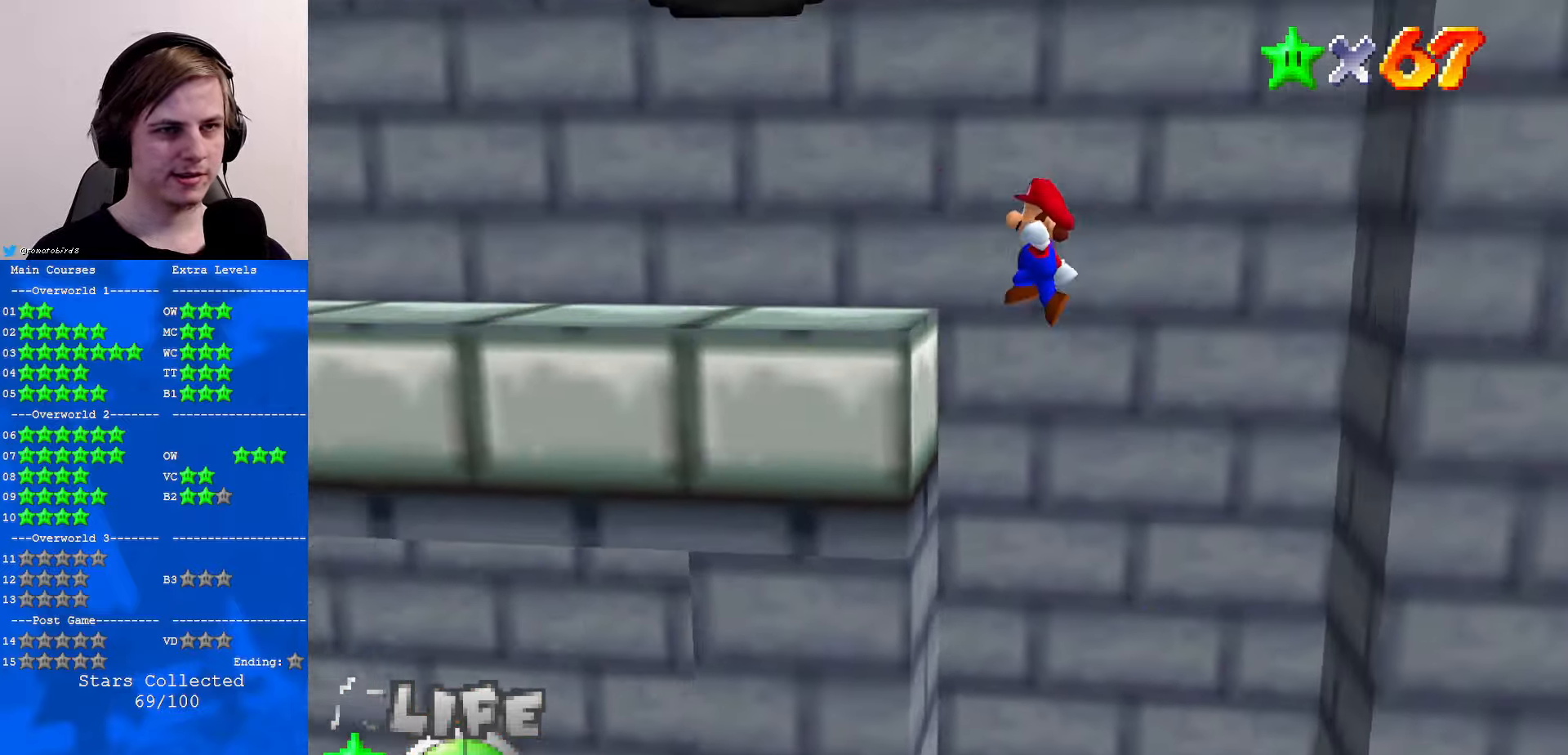
{"buttons": [], "left_stick": "center", "events": [[100, "B", "down"], [200, "A", "up"], [233, "B", "up"], [367, "B", "down"], [433, "A", "down"], [433, "B", "up"], [467, "A", "up"], [500, "left_stick", "center"]]}
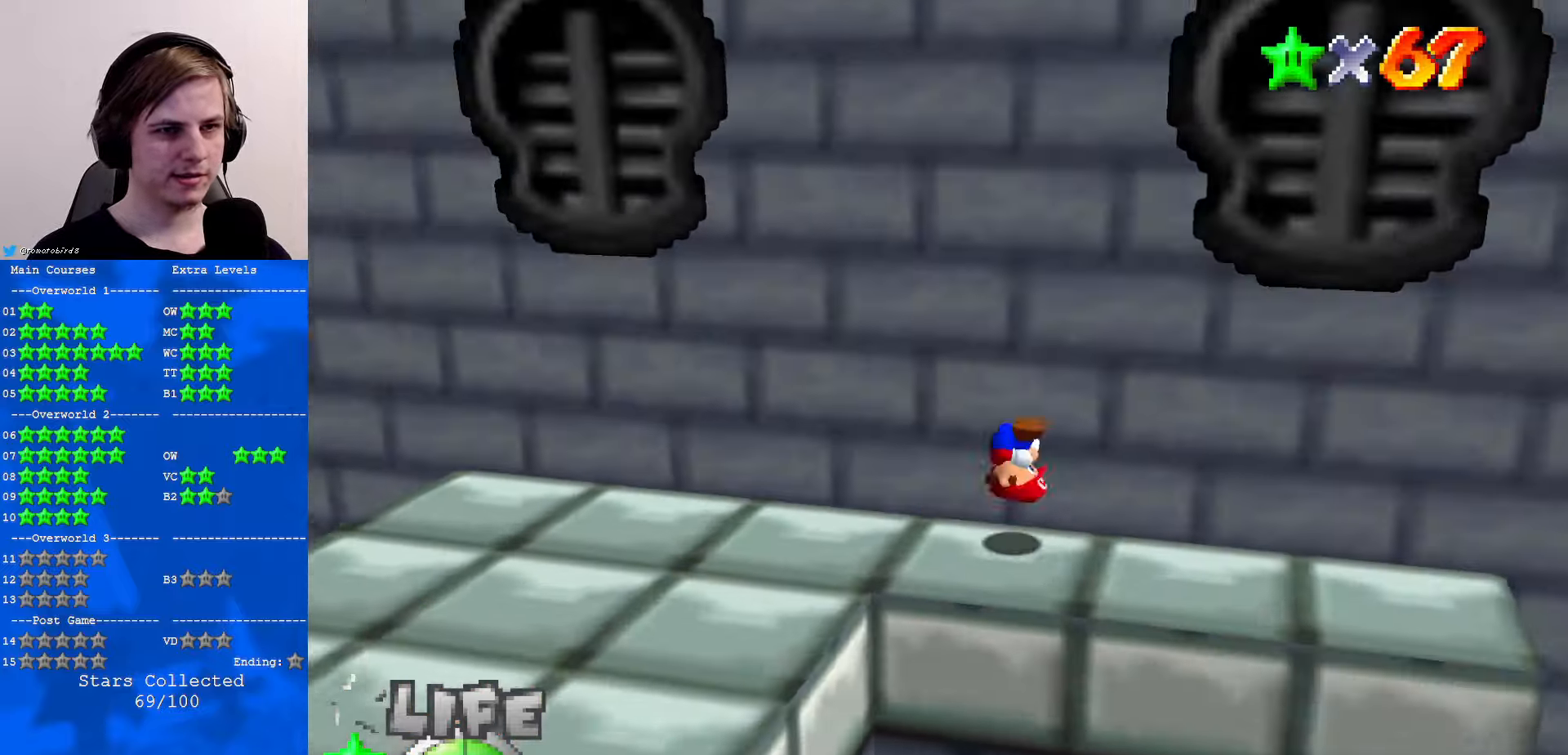
{"buttons": [], "left_stick": "up", "events": [[67, "left_stick", "down-right"], [133, "C_RIGHT", "down"], [200, "C_RIGHT", "up"], [200, "left_stick", "center"], [267, "left_stick", "up"], [300, "C_RIGHT", "down"], [367, "C_RIGHT", "up"]]}
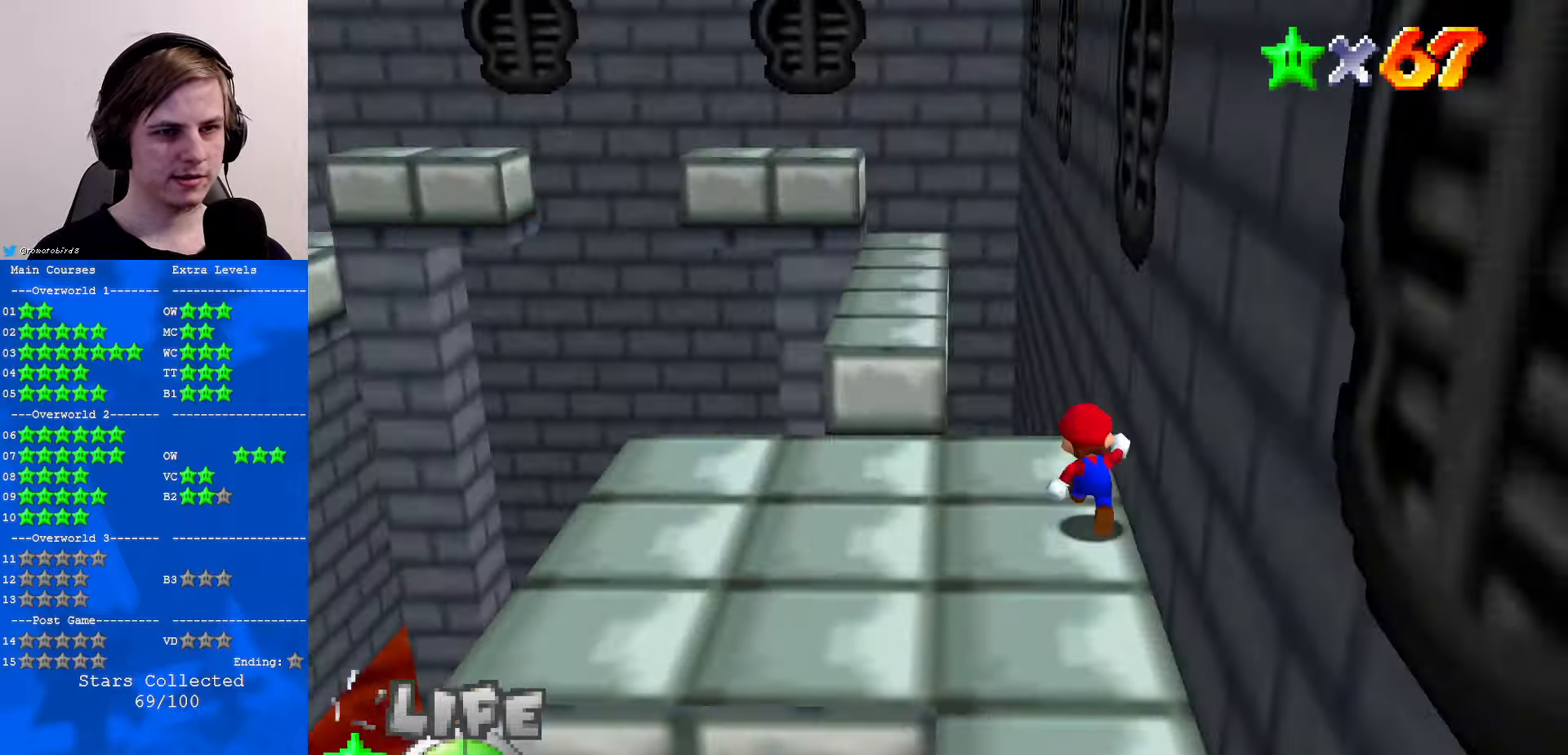
{"buttons": [], "left_stick": "up", "events": [[267, "A", "down"], [500, "A", "up"]]}
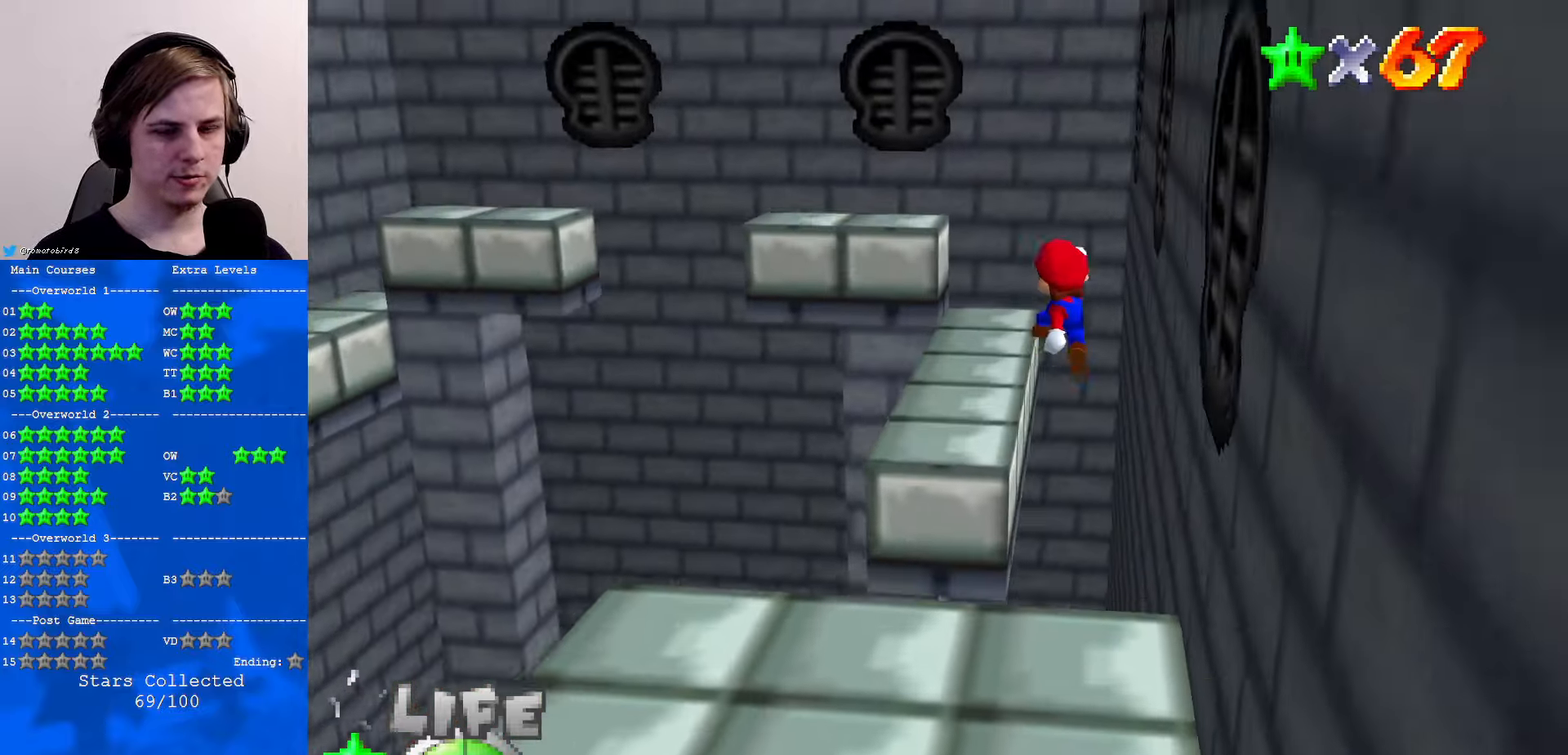
{"buttons": [], "left_stick": "right", "events": [[67, "B", "down"], [167, "B", "up"], [333, "left_stick", "center"], [433, "left_stick", "right"]]}
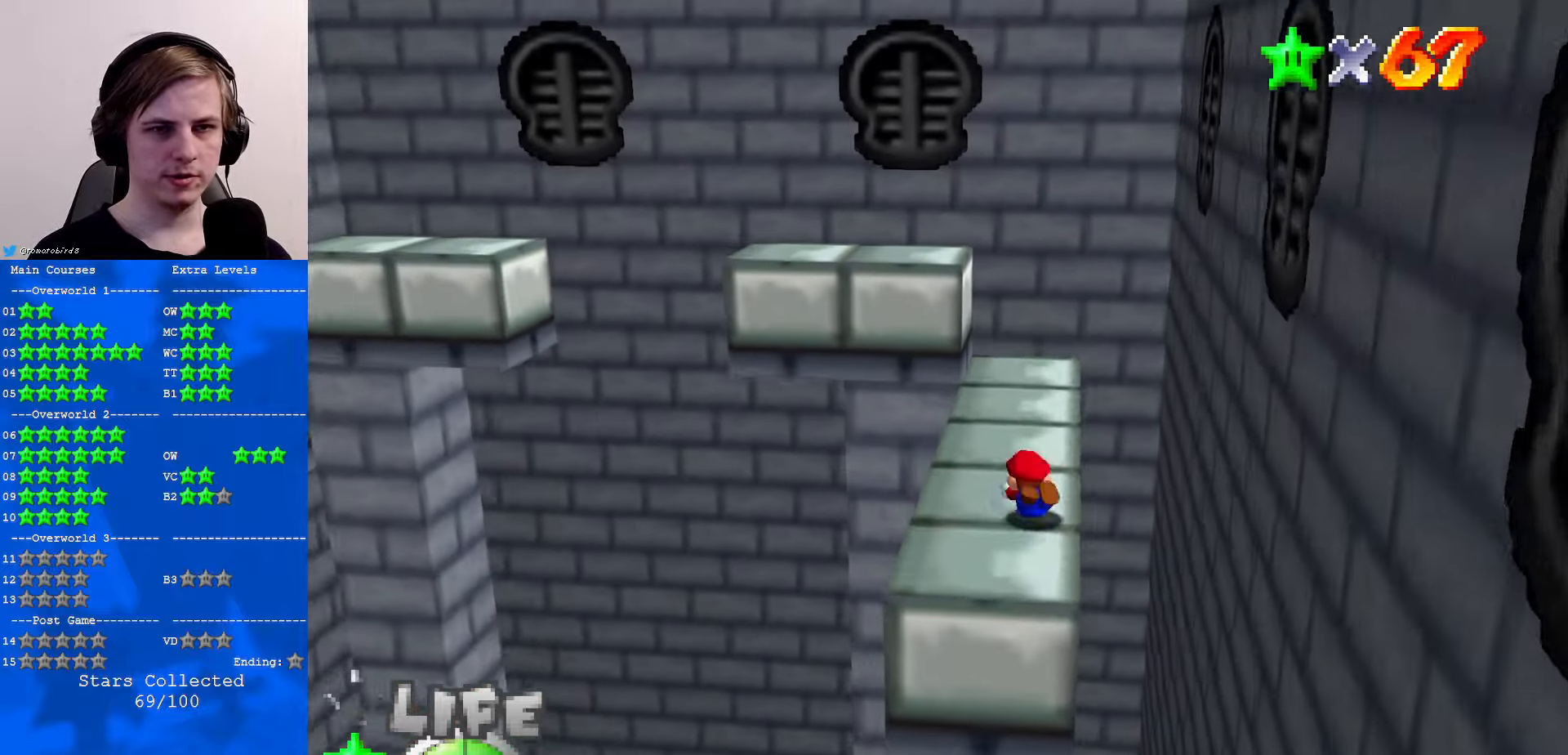
{"buttons": [], "left_stick": "up", "events": [[67, "B", "down"], [100, "A", "down"], [100, "B", "up"], [167, "A", "up"], [300, "C_RIGHT", "down"], [333, "left_stick", "up-right"], [400, "C_RIGHT", "up"], [500, "left_stick", "up"]]}
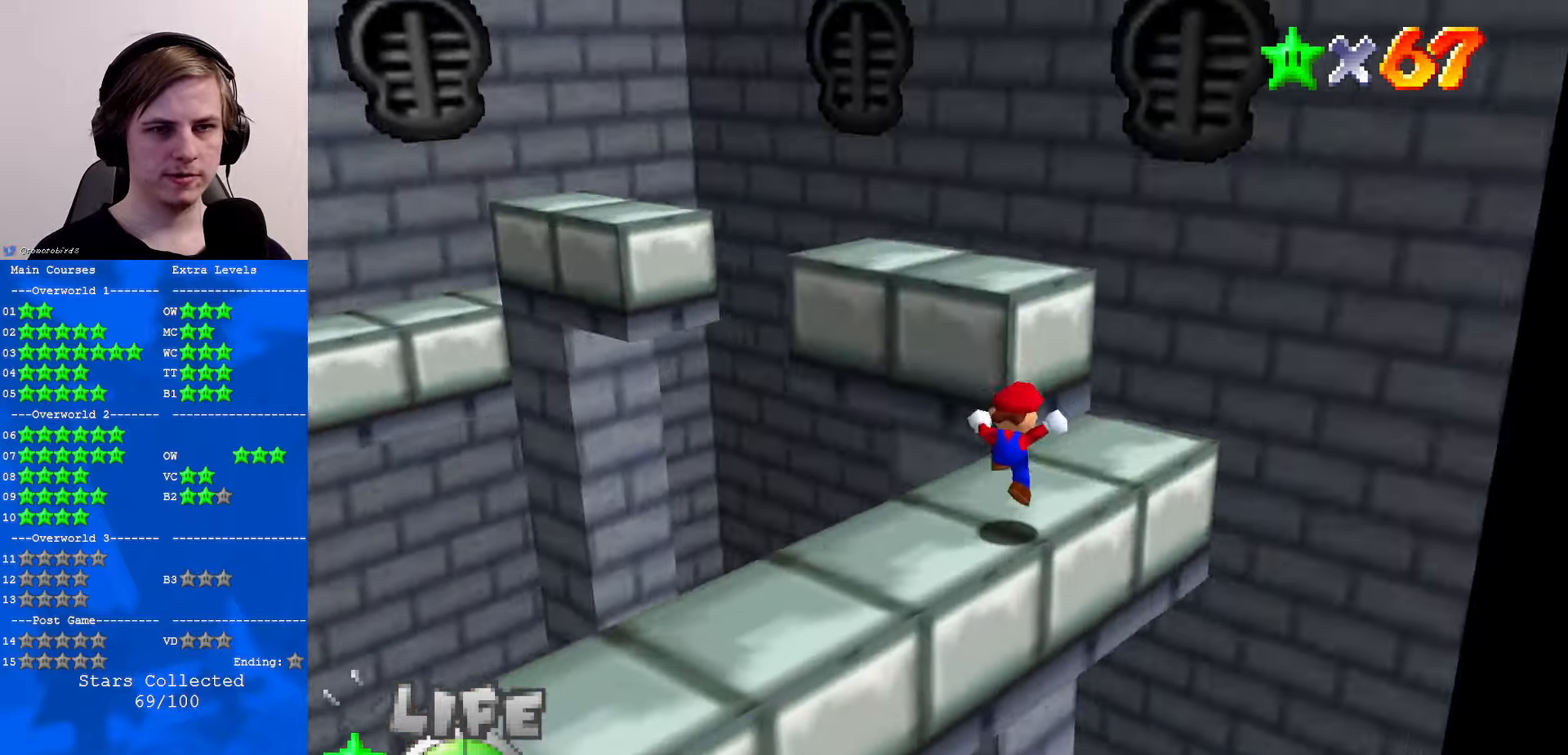
{"buttons": ["C_RIGHT"], "left_stick": "center", "events": [[200, "A", "down"], [300, "left_stick", "up-left"], [367, "A", "up"], [434, "left_stick", "center"], [500, "C_RIGHT", "down"]]}
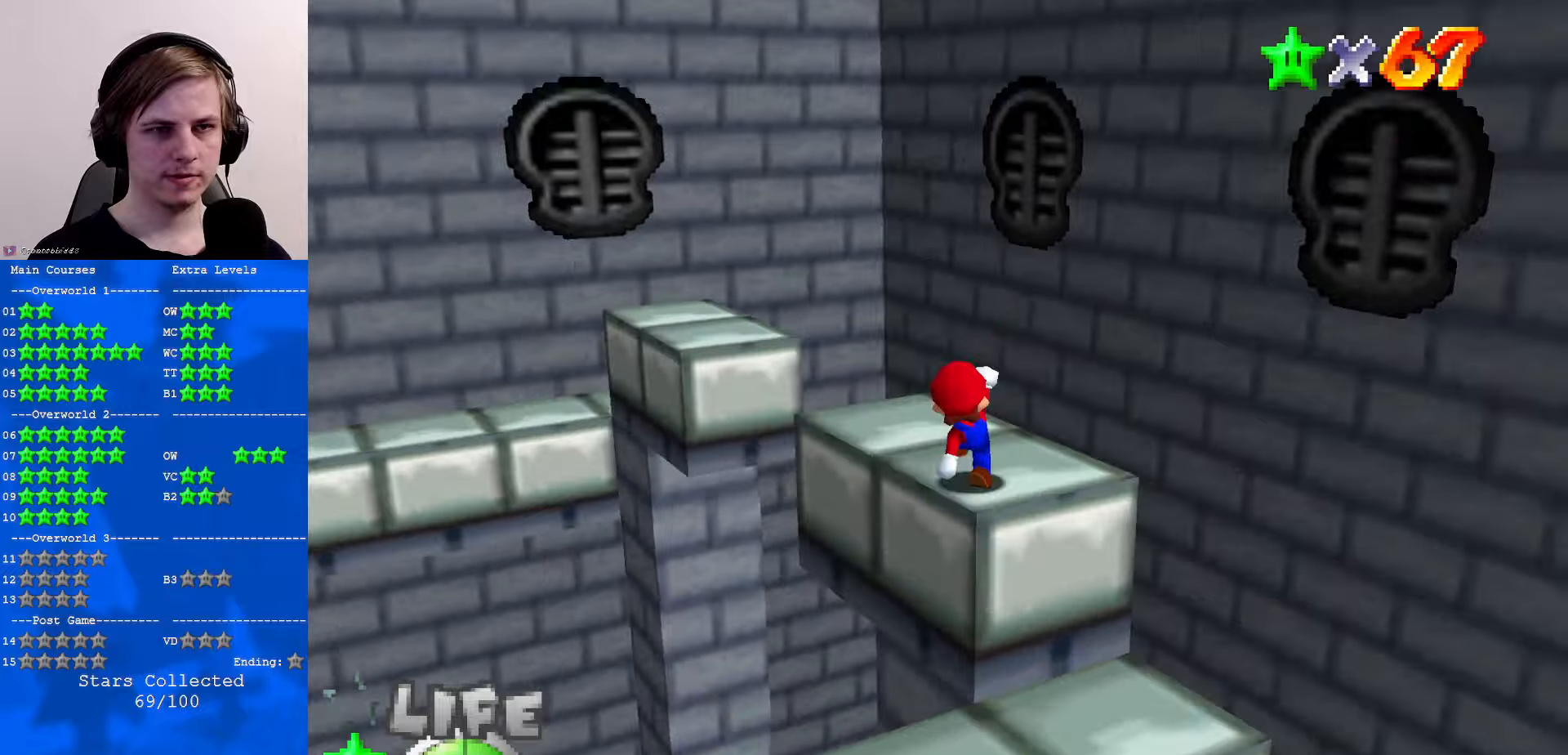
{"buttons": ["A", "Z"], "left_stick": "up-left", "events": [[100, "C_RIGHT", "up"], [100, "left_stick", "up"], [400, "Z", "down"], [434, "A", "down"], [467, "left_stick", "up-left"]]}
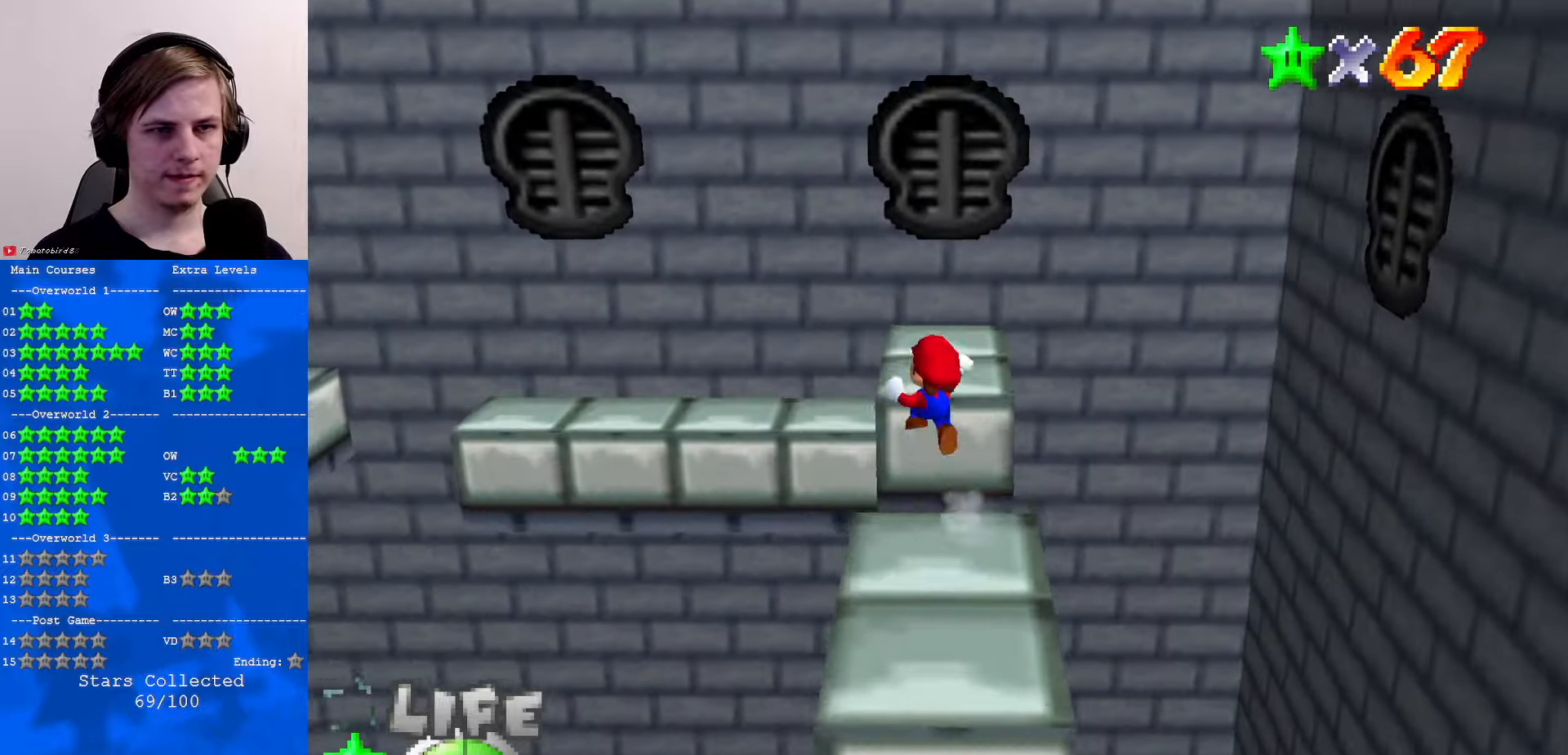
{"buttons": [], "left_stick": "down-left", "events": [[67, "A", "up"], [67, "Z", "up"], [134, "left_stick", "left"], [234, "C_RIGHT", "down"], [234, "left_stick", "down-left"], [334, "C_RIGHT", "up"]]}
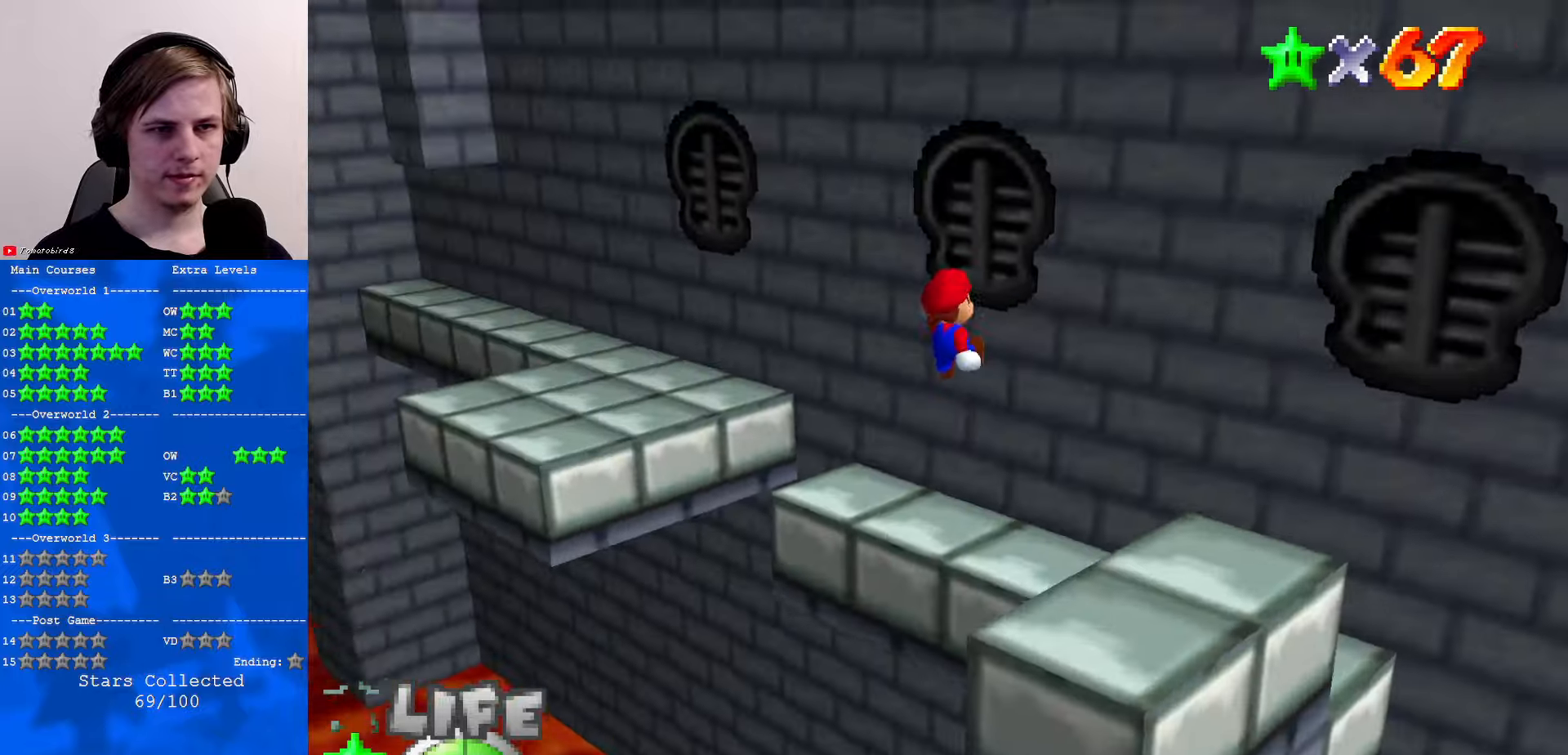
{"buttons": [], "left_stick": "up", "events": [[134, "C_RIGHT", "down"], [134, "left_stick", "left"], [300, "C_RIGHT", "up"], [434, "left_stick", "up"]]}
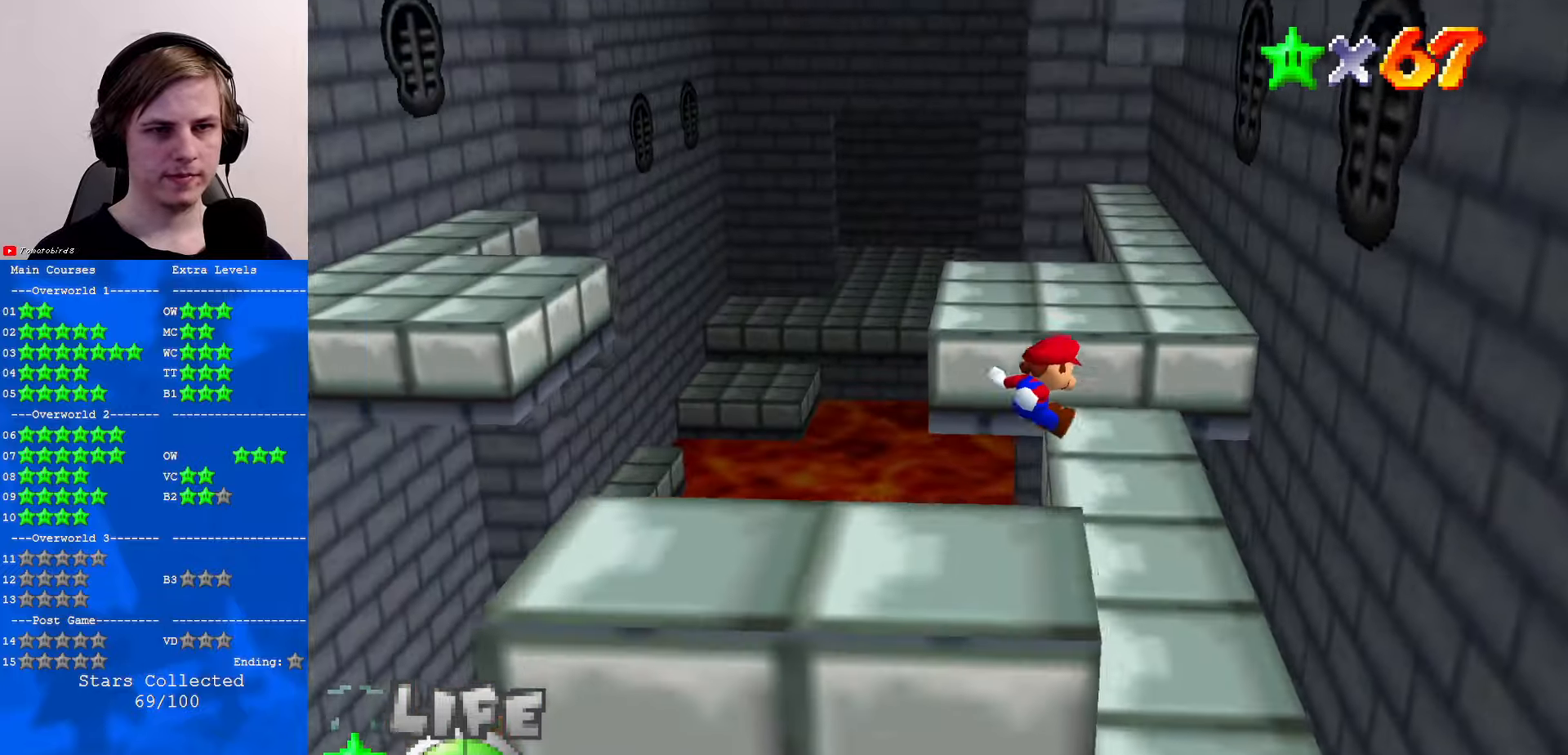
{"buttons": [], "left_stick": "up", "events": []}
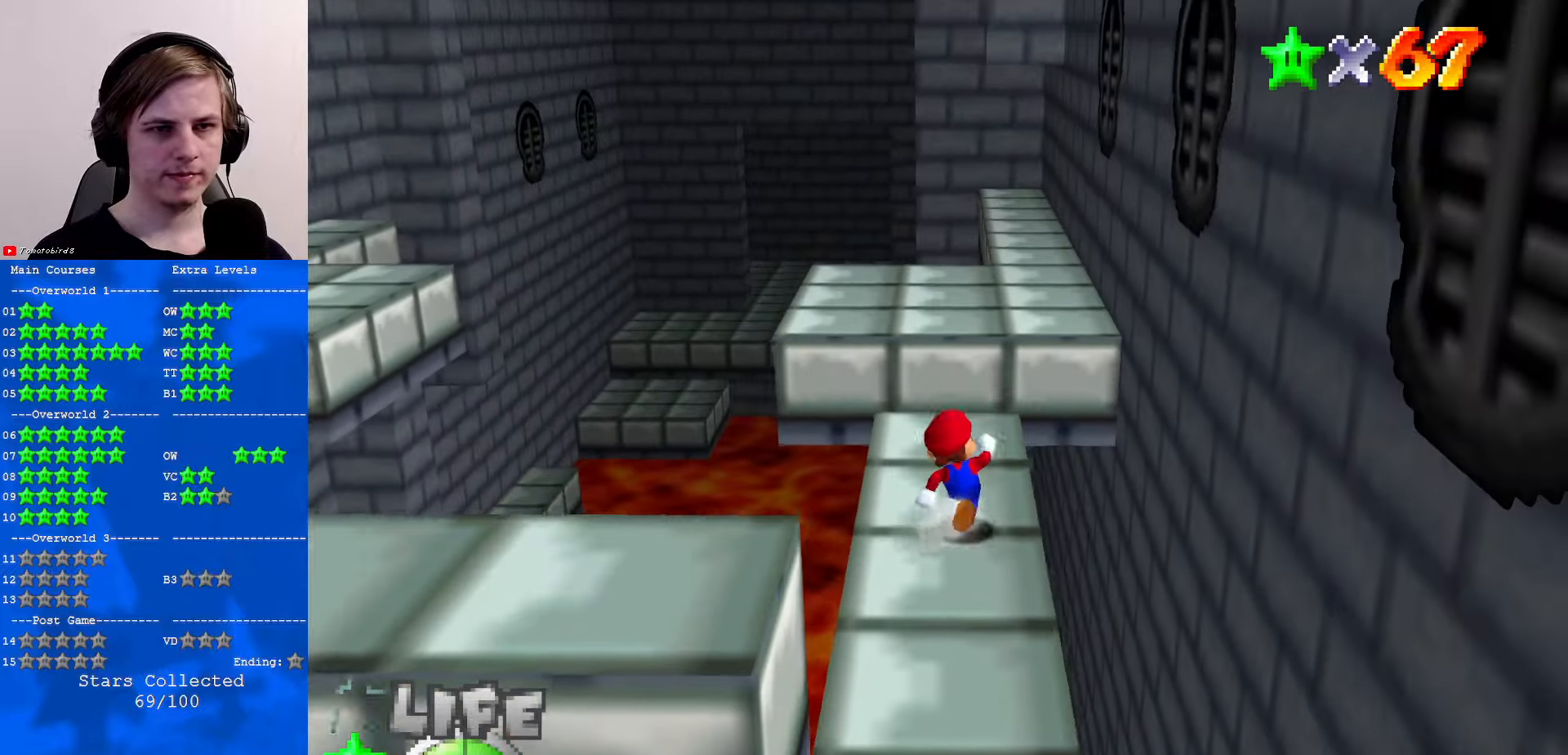
{"buttons": ["Z"], "left_stick": "up", "events": [[234, "Z", "down"], [300, "A", "down"], [400, "A", "up"]]}
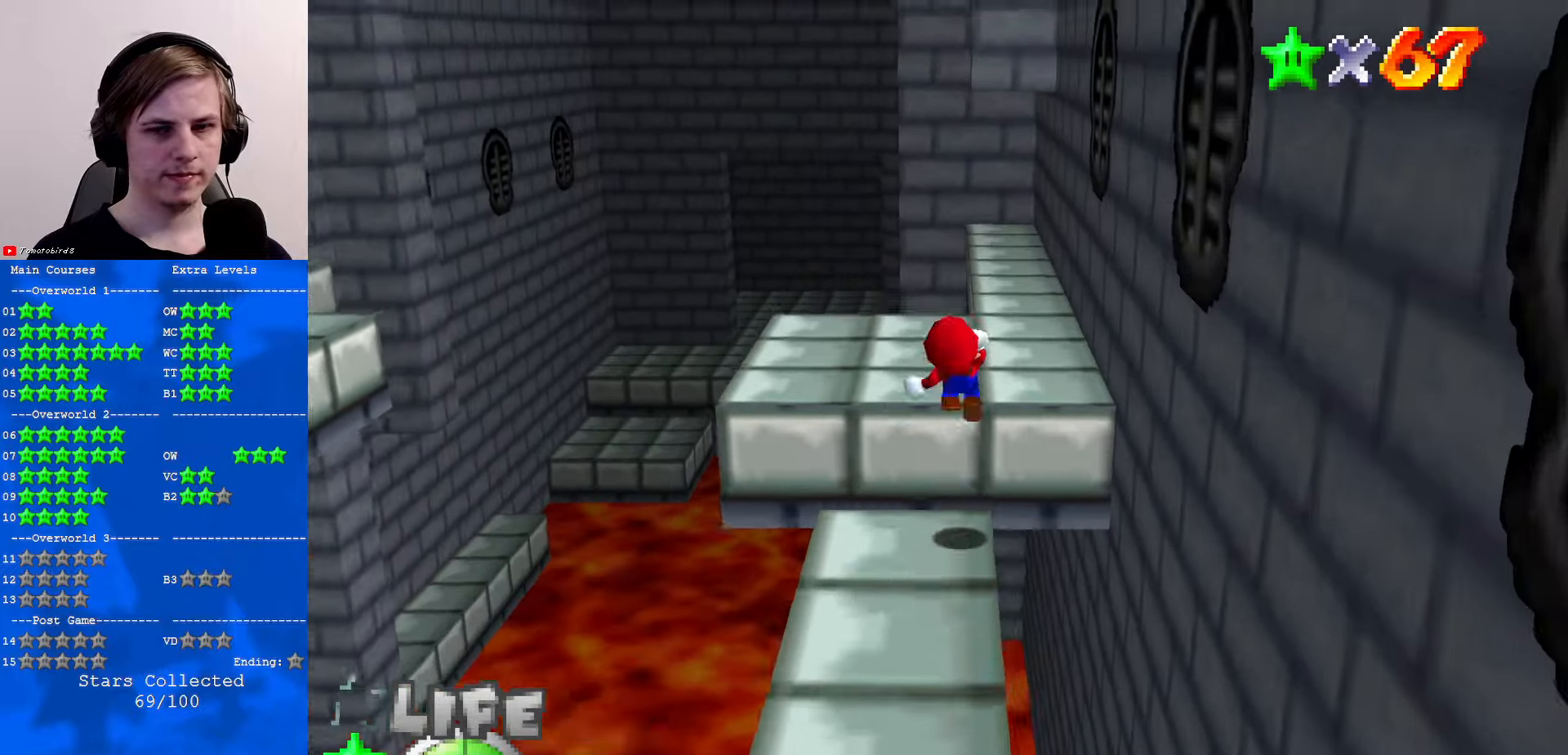
{"buttons": [], "left_stick": "up-left", "events": [[134, "C_DOWN", "down"], [134, "C_LEFT", "down"], [200, "C_DOWN", "up"], [200, "C_LEFT", "up"], [234, "Z", "up"], [300, "C_LEFT", "down"], [400, "left_stick", "up-left"], [434, "C_LEFT", "up"]]}
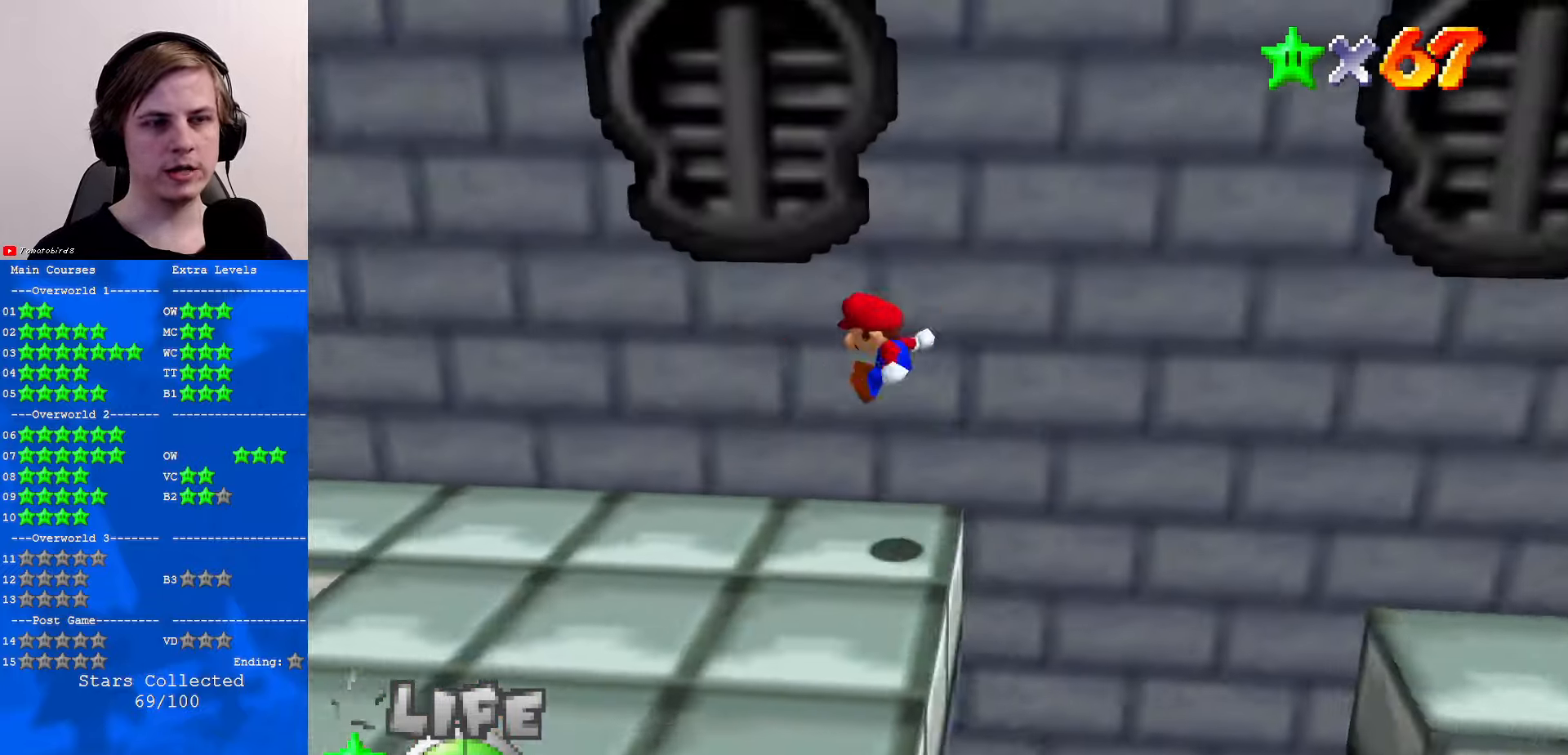
{"buttons": ["A"], "left_stick": "left", "events": [[34, "A", "down"], [34, "left_stick", "left"]]}
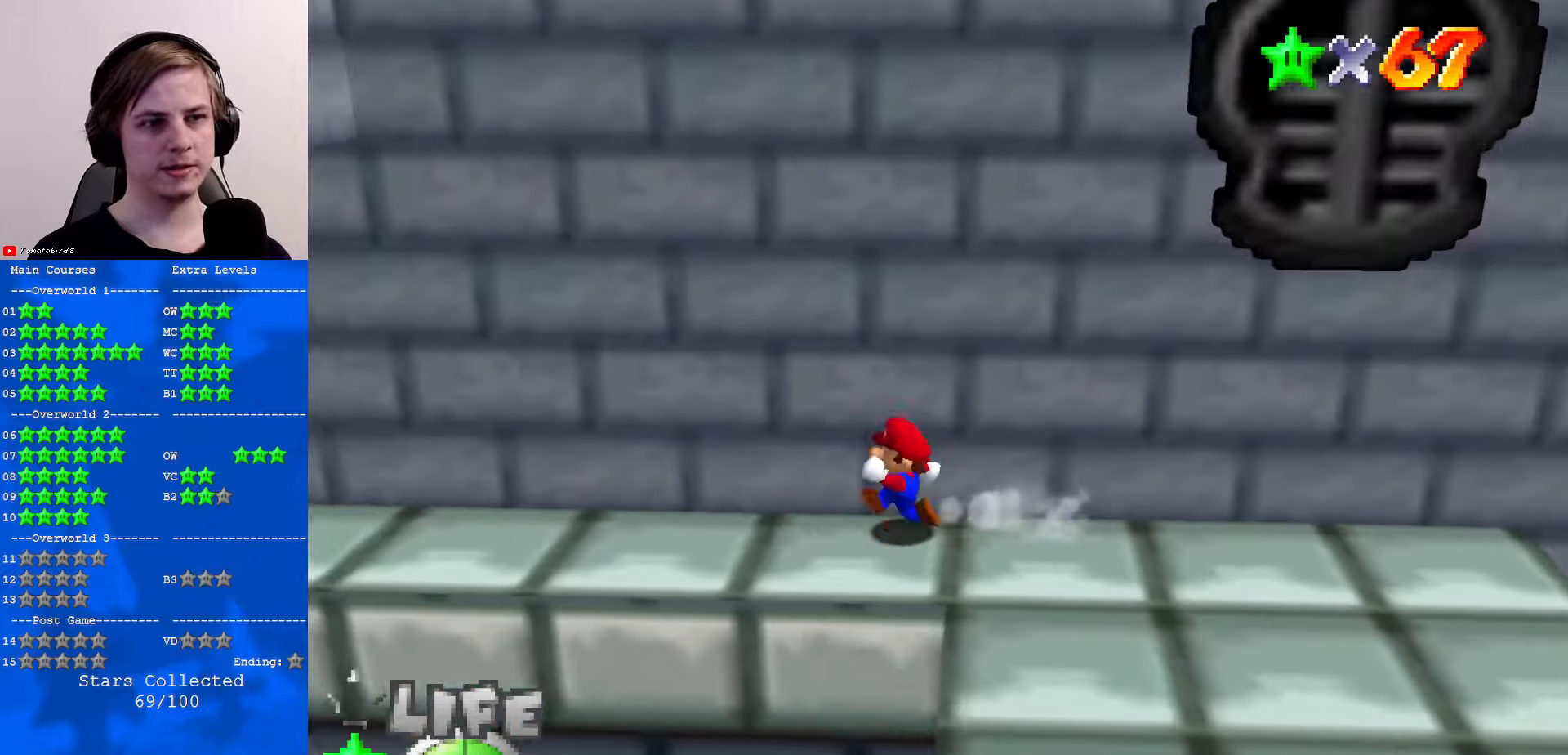
{"buttons": [], "left_stick": "left", "events": [[100, "left_stick", "center"], [134, "B", "down"], [234, "B", "up"], [234, "left_stick", "left"], [267, "A", "up"]]}
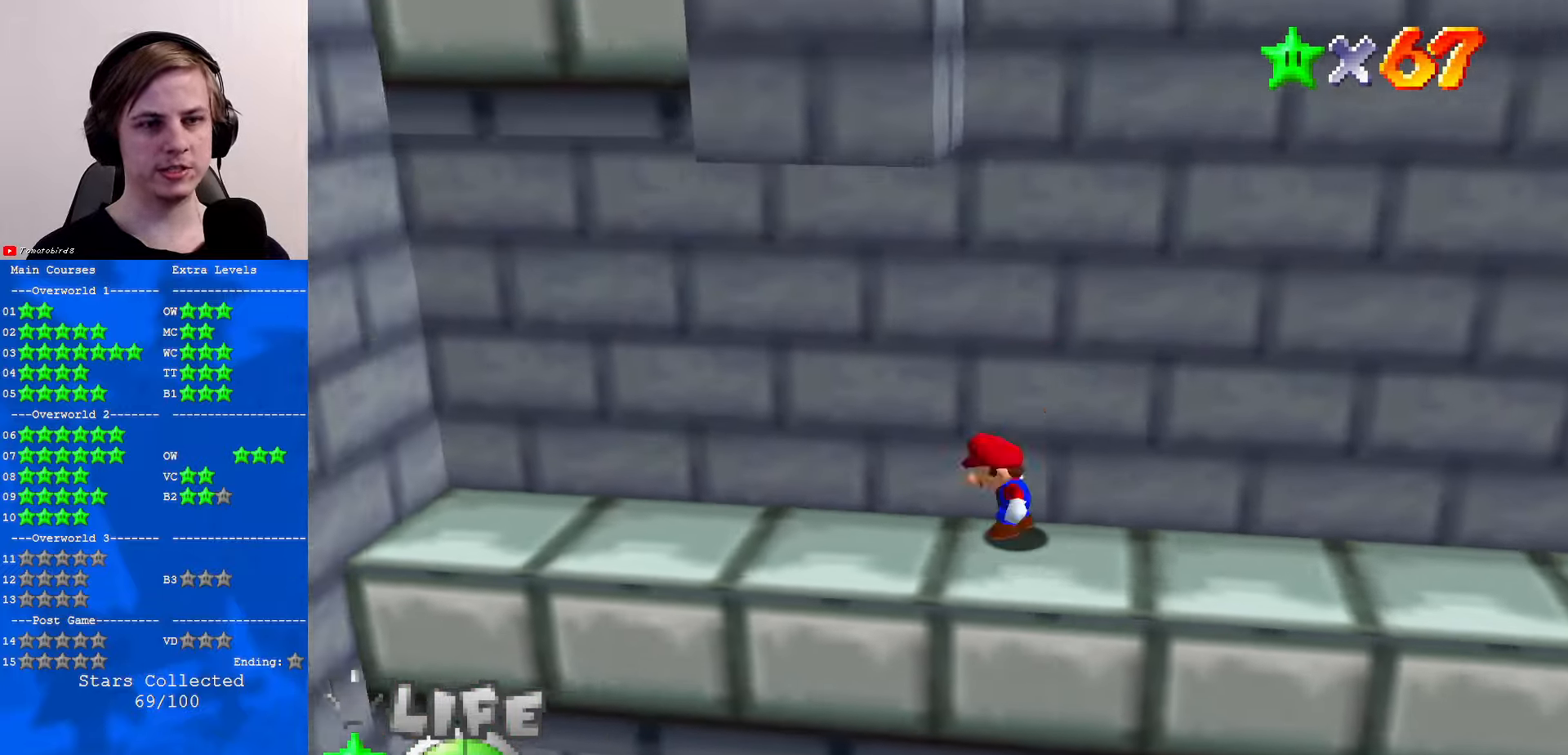
{"buttons": ["A"], "left_stick": "left", "events": [[300, "A", "down"]]}
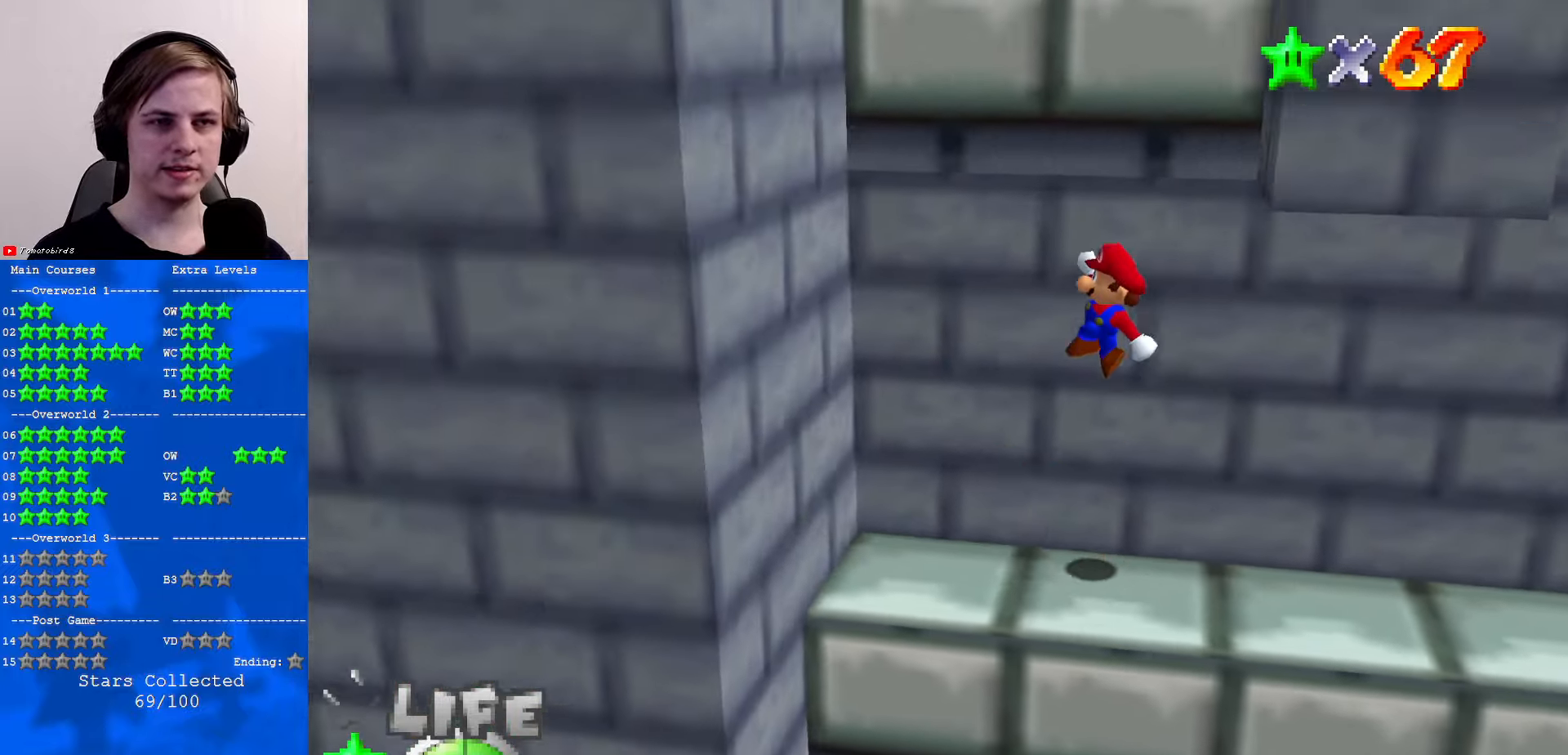
{"buttons": ["A"], "left_stick": "up", "events": [[267, "A", "up"], [334, "left_stick", "up-right"], [367, "A", "down"], [466, "left_stick", "up"]]}
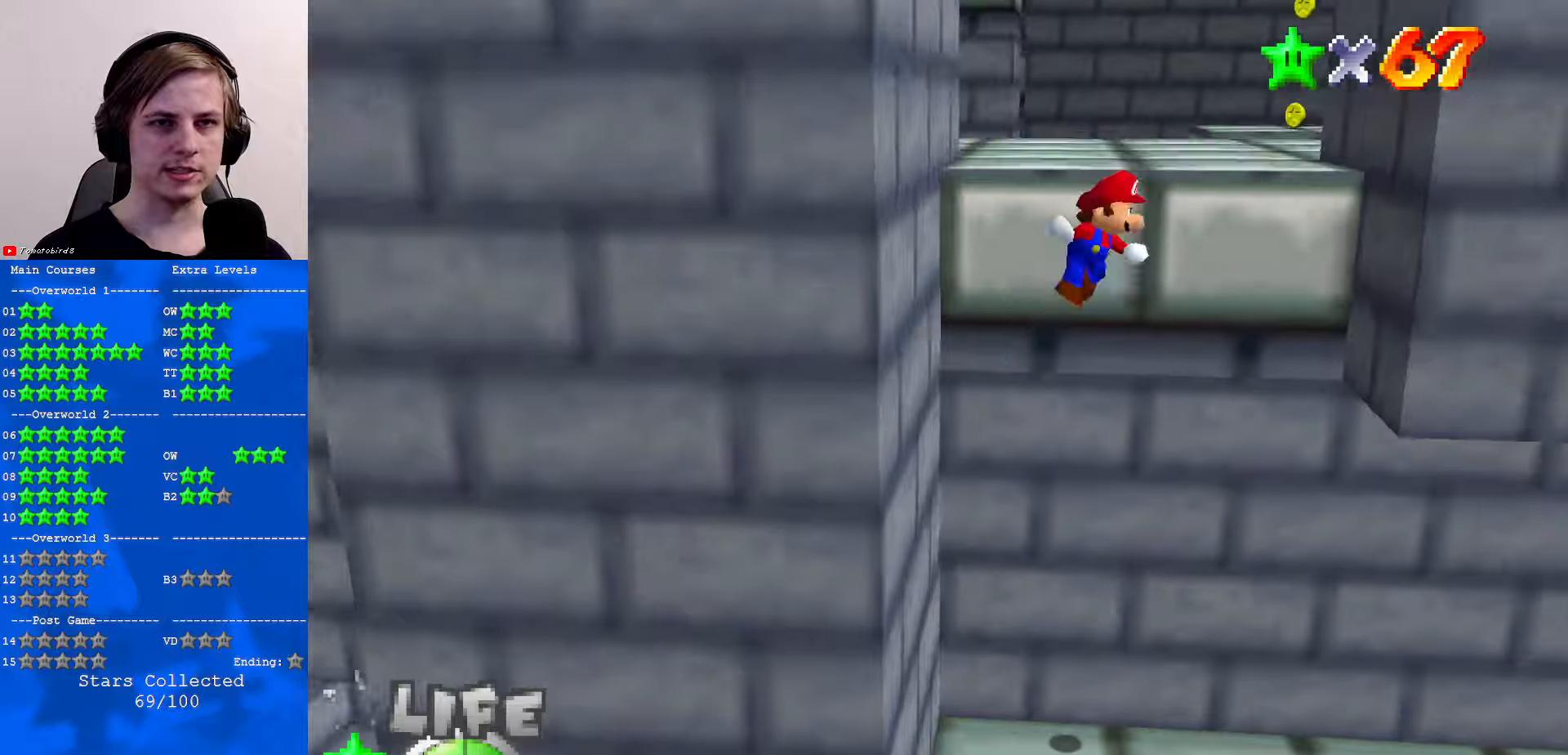
{"buttons": [], "left_stick": "up-left", "events": [[100, "left_stick", "up-left"], [200, "A", "up"]]}
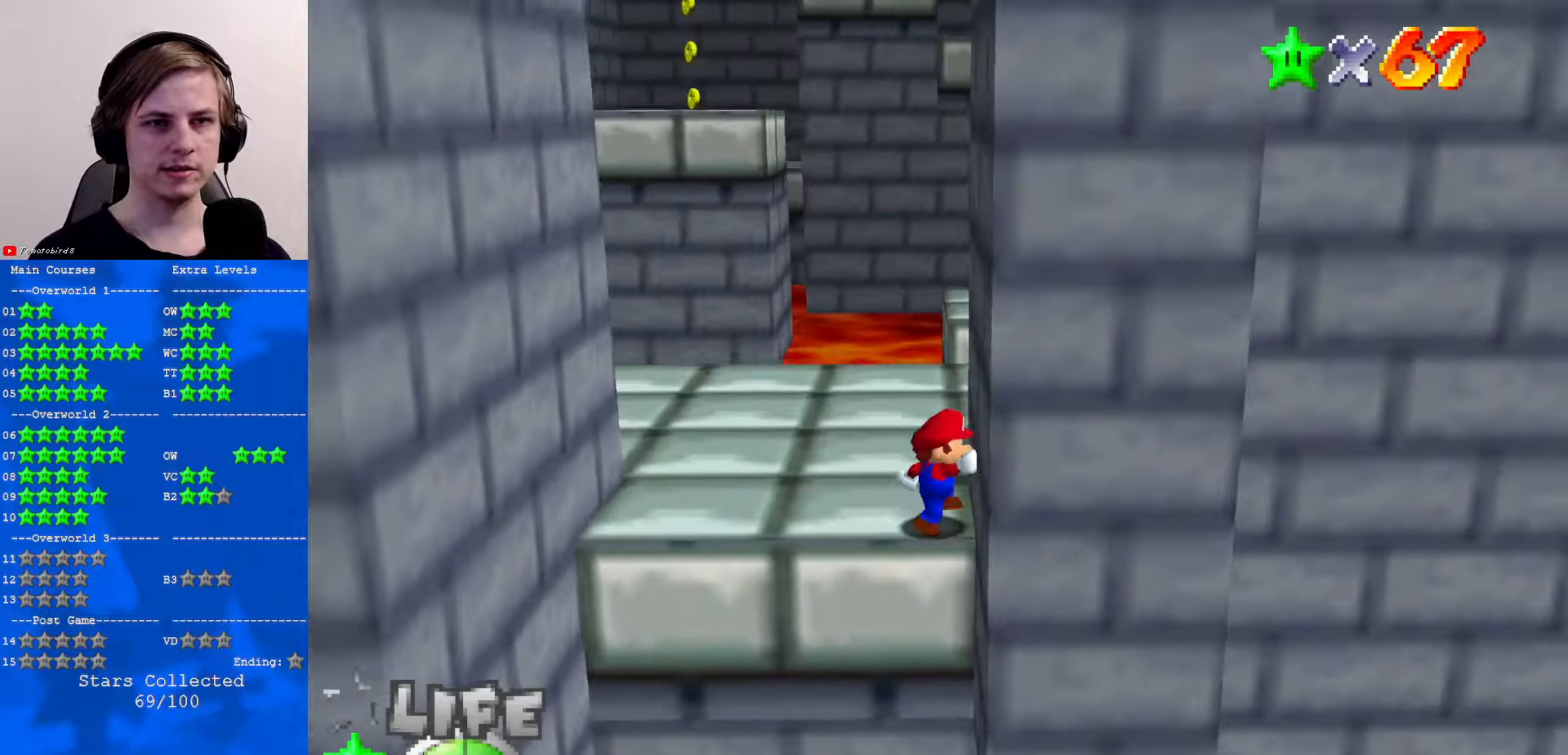
{"buttons": [], "left_stick": "up-left", "events": [[100, "C_LEFT", "down"], [166, "C_LEFT", "up"]]}
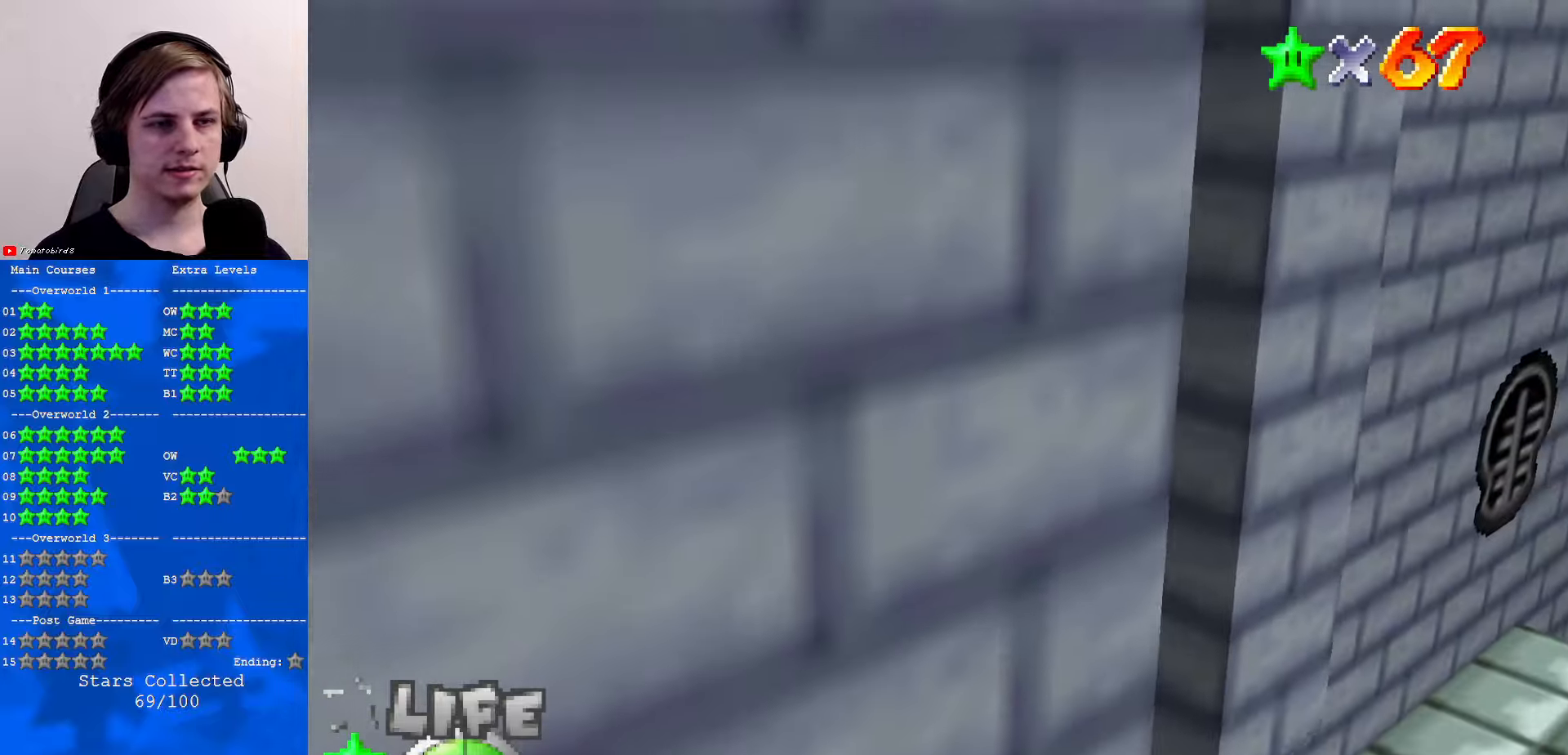
{"buttons": [], "left_stick": "up-left", "events": []}
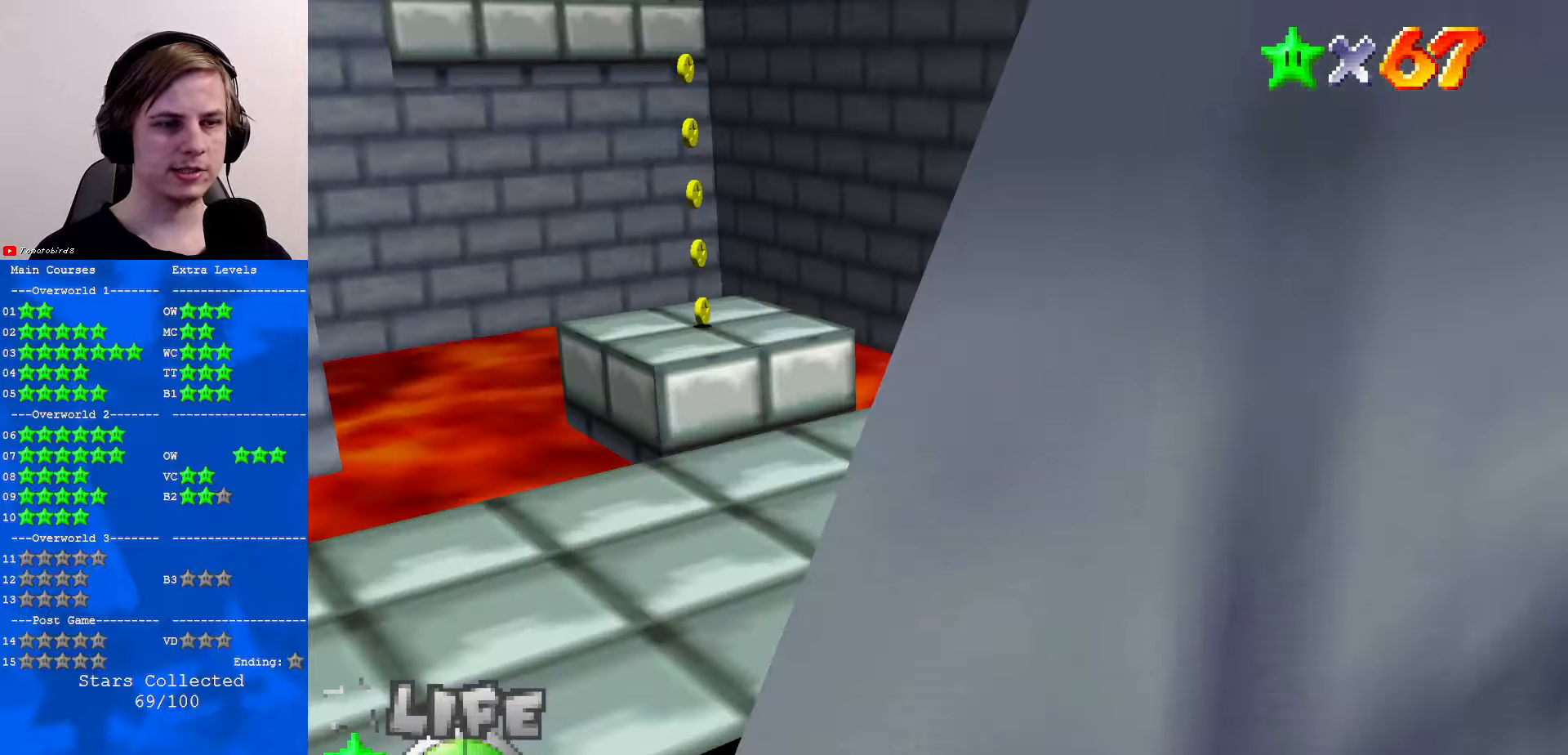
{"buttons": [], "left_stick": "up-left", "events": []}
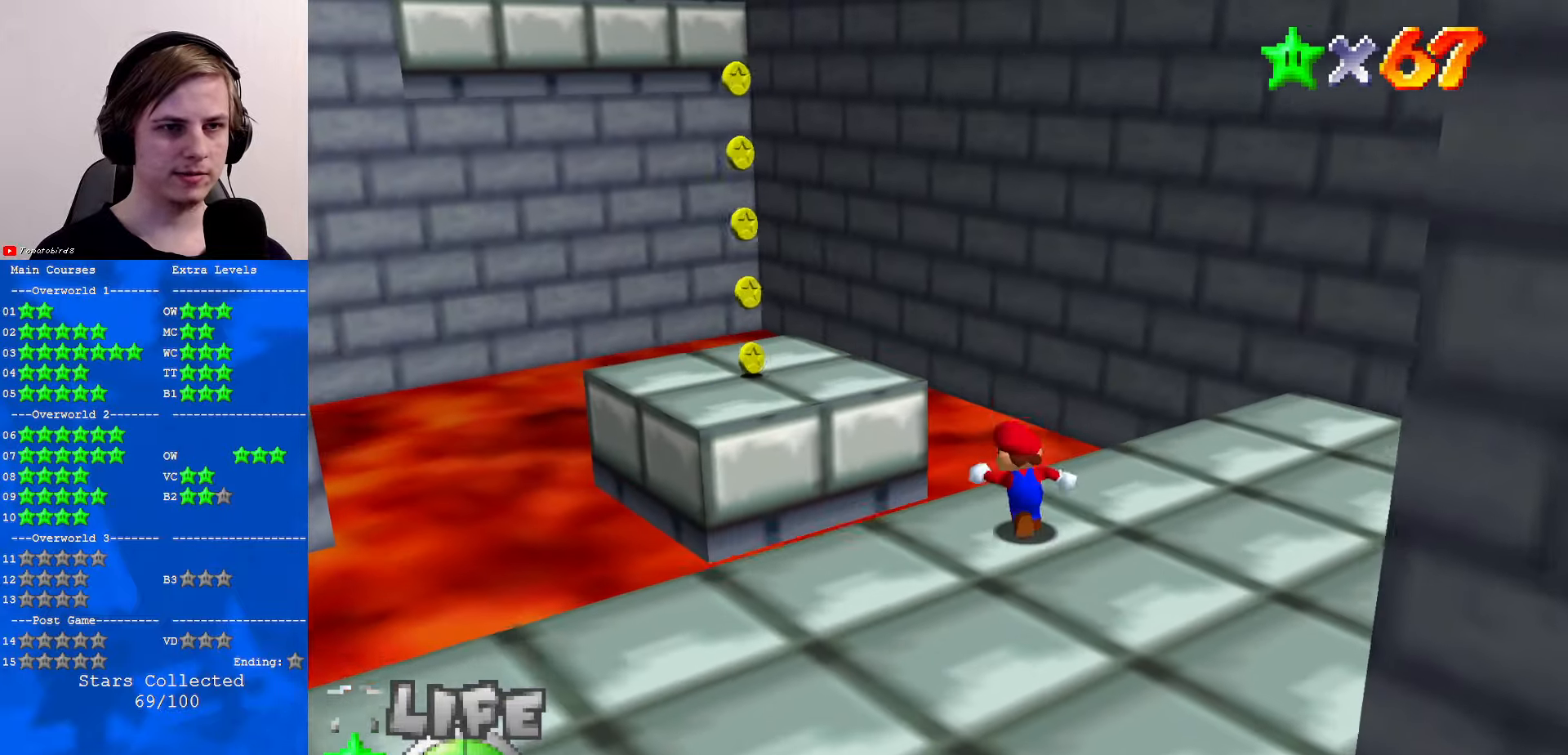
{"buttons": [], "left_stick": "down", "events": [[33, "A", "down"], [333, "A", "up"], [366, "left_stick", "down"]]}
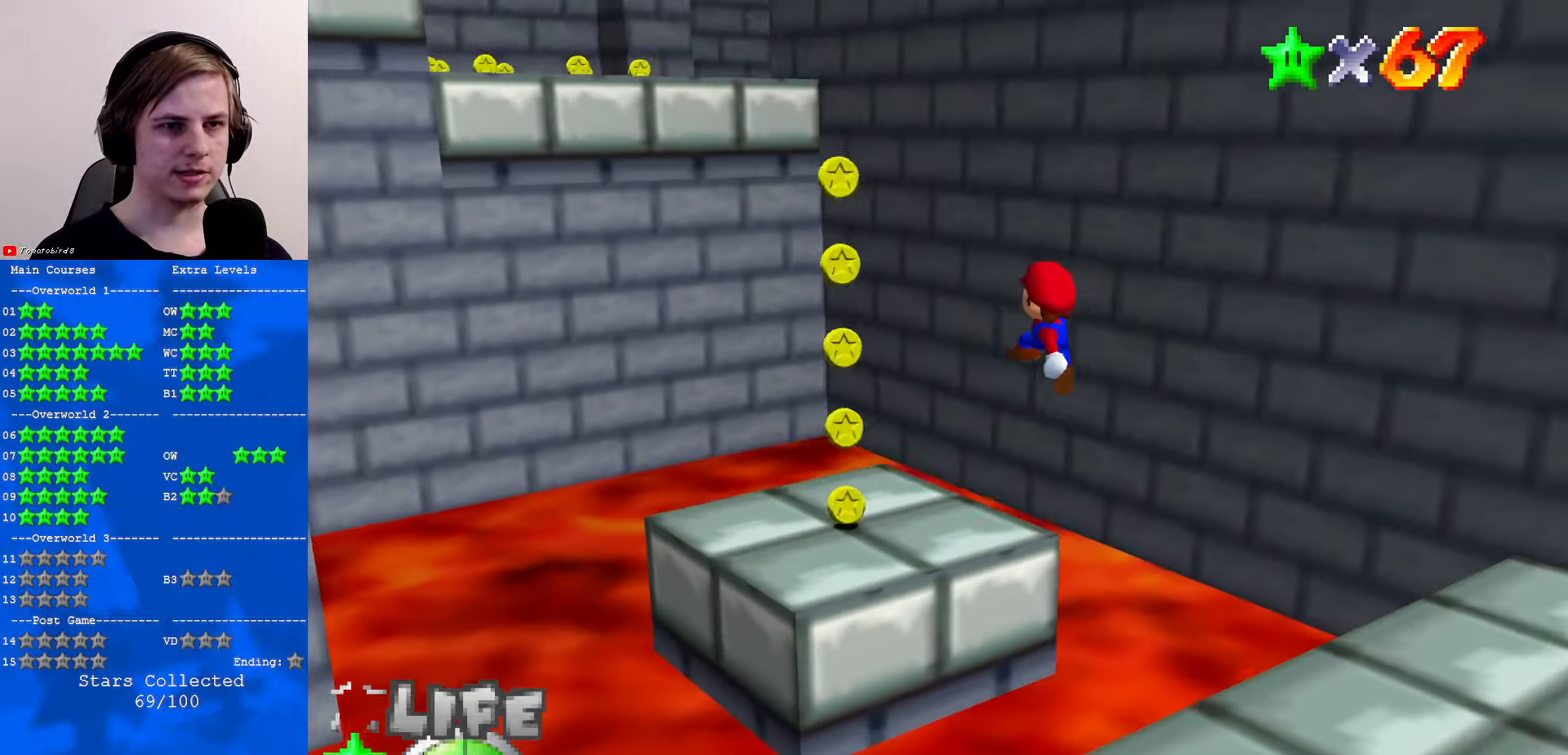
{"buttons": [], "left_stick": "up", "events": [[66, "C_RIGHT", "down"], [66, "left_stick", "center"], [133, "C_RIGHT", "up"], [233, "C_RIGHT", "down"], [333, "C_RIGHT", "up"], [366, "left_stick", "up"]]}
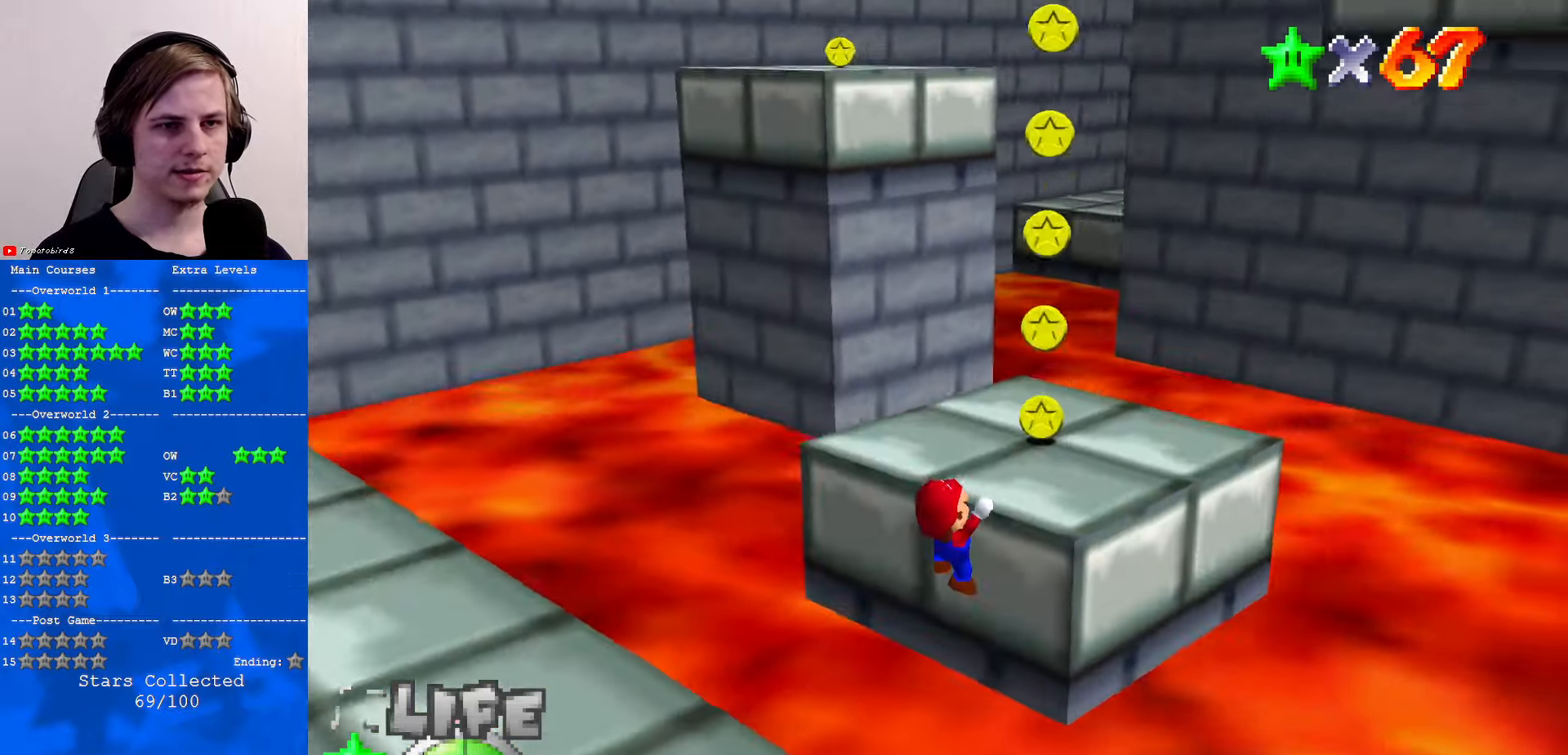
{"buttons": ["A"], "left_stick": "up", "events": [[233, "A", "down"], [366, "A", "up"], [400, "A", "down"]]}
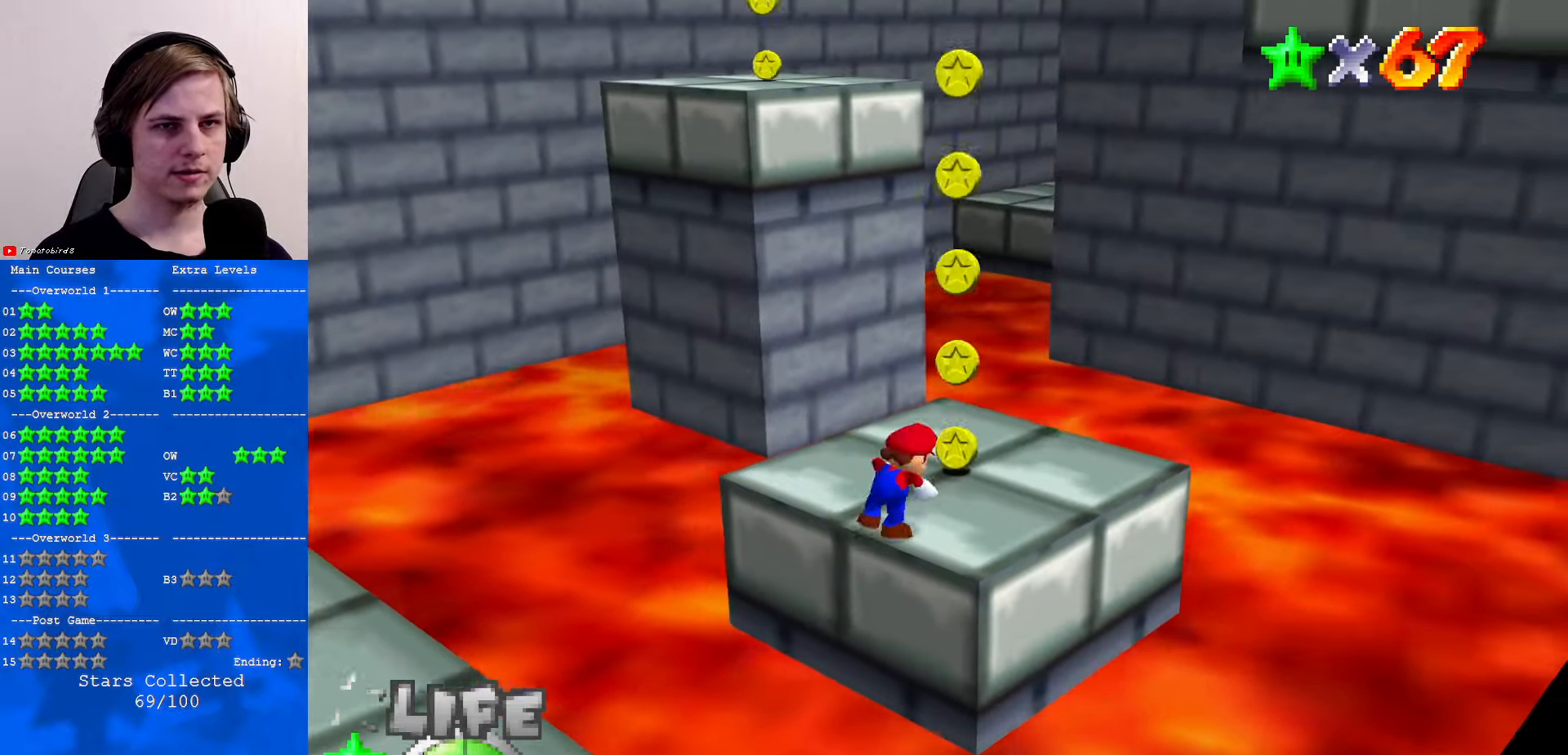
{"buttons": ["A", "B"], "left_stick": "up", "events": [[433, "B", "down"]]}
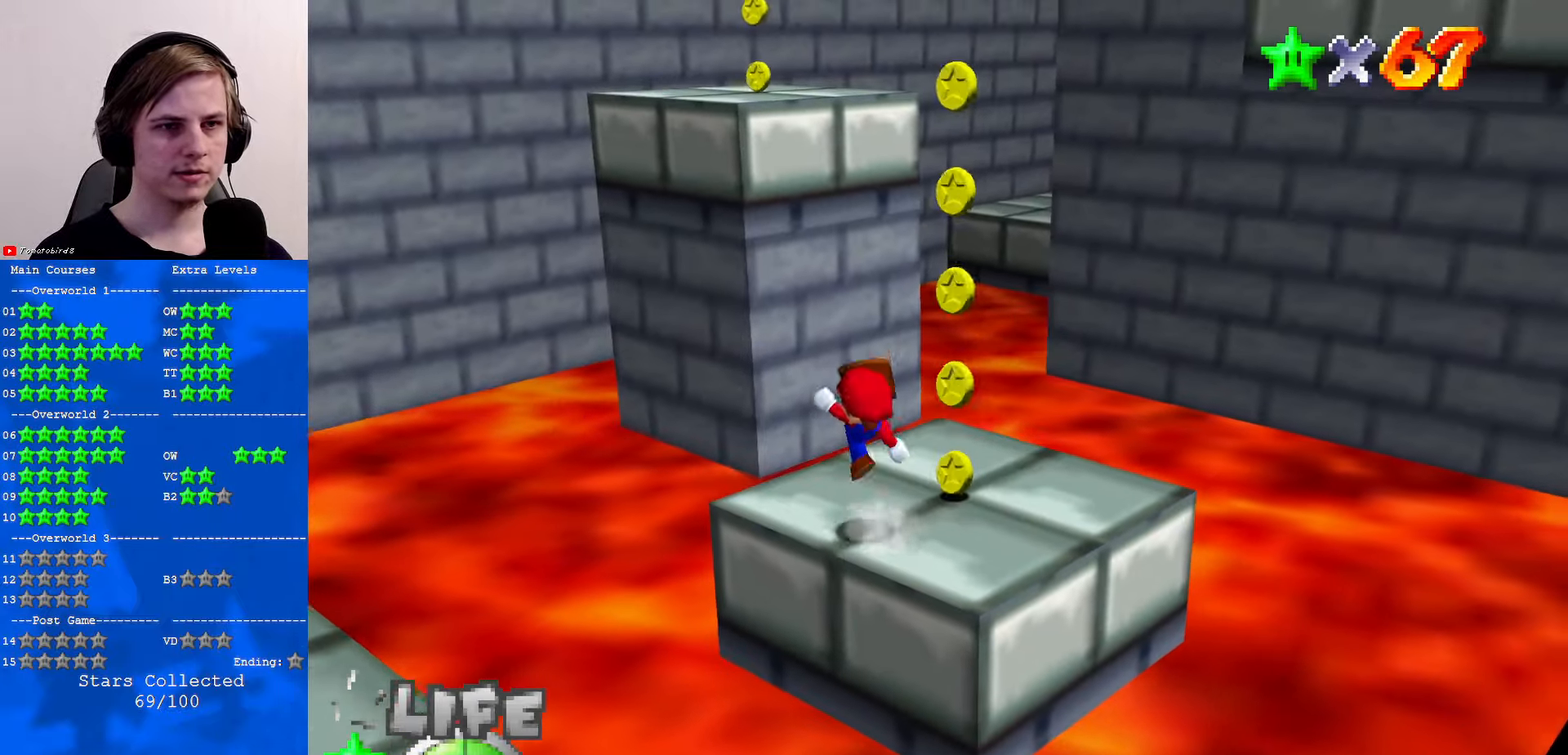
{"buttons": ["A"], "left_stick": "up-left", "events": [[33, "B", "up"], [66, "A", "up"], [133, "C_DOWN", "down"], [133, "C_LEFT", "down"], [266, "C_DOWN", "up"], [266, "C_LEFT", "up"], [266, "left_stick", "up-left"], [333, "A", "down"]]}